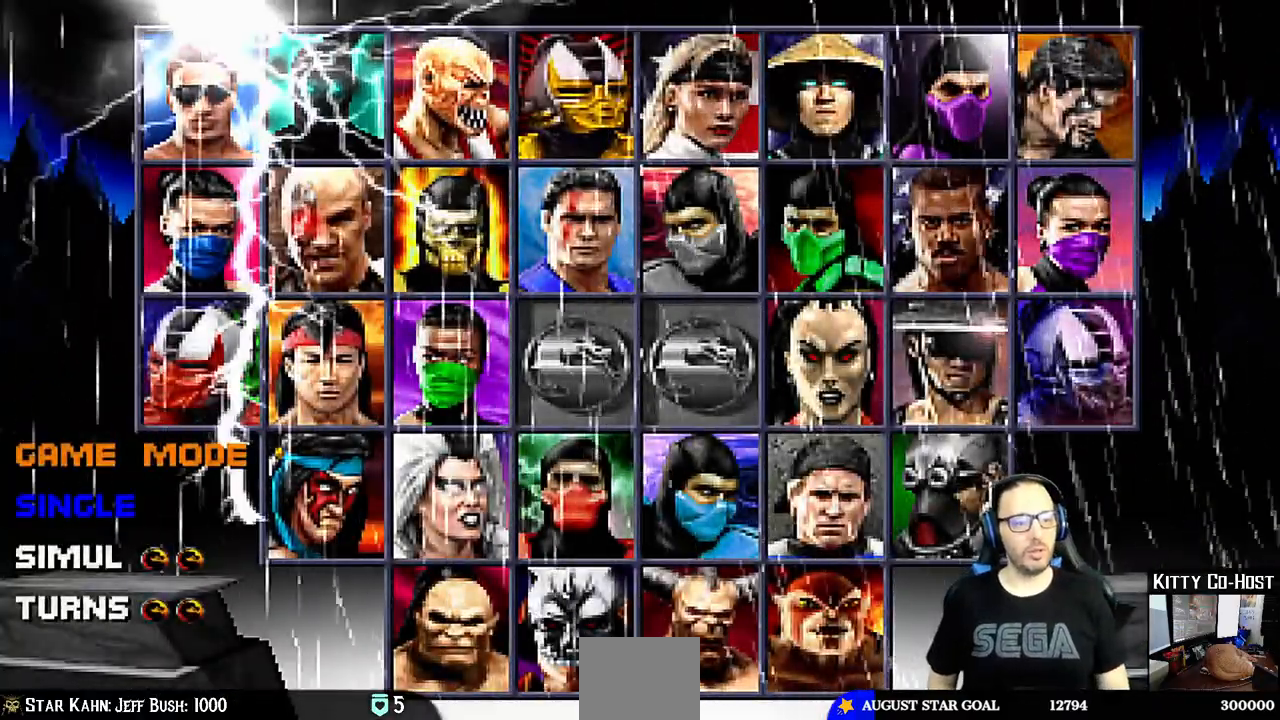
Gameplay with a controller (PlayStation layout); each line is a JSON object with the inputs held at the frame after it. "events" lists button and stick changes between this image and that frame as [ms after this image, input, new state], when the widget could be followed in between. Not read: L1 R1.
{"buttons": [], "left_stick": "center", "right_stick": "center", "events": [[483, "right_stick", "center"]]}
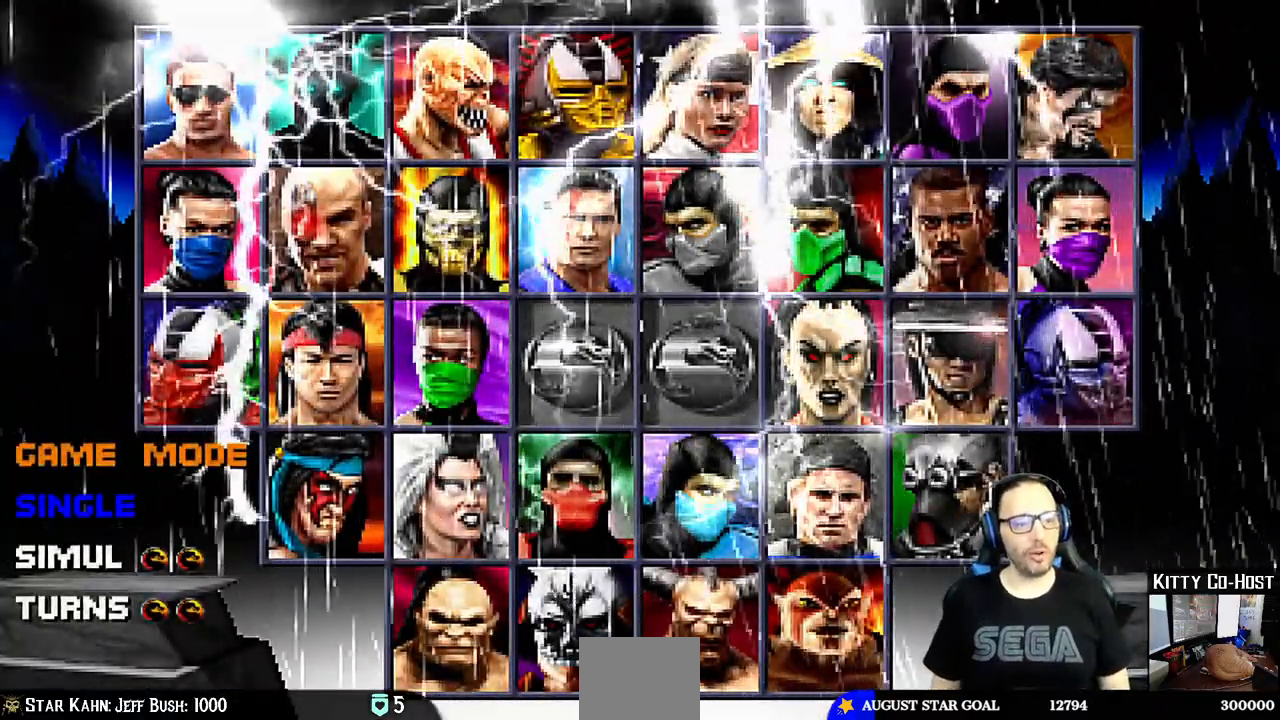
{"buttons": [], "left_stick": "center", "right_stick": "center", "events": []}
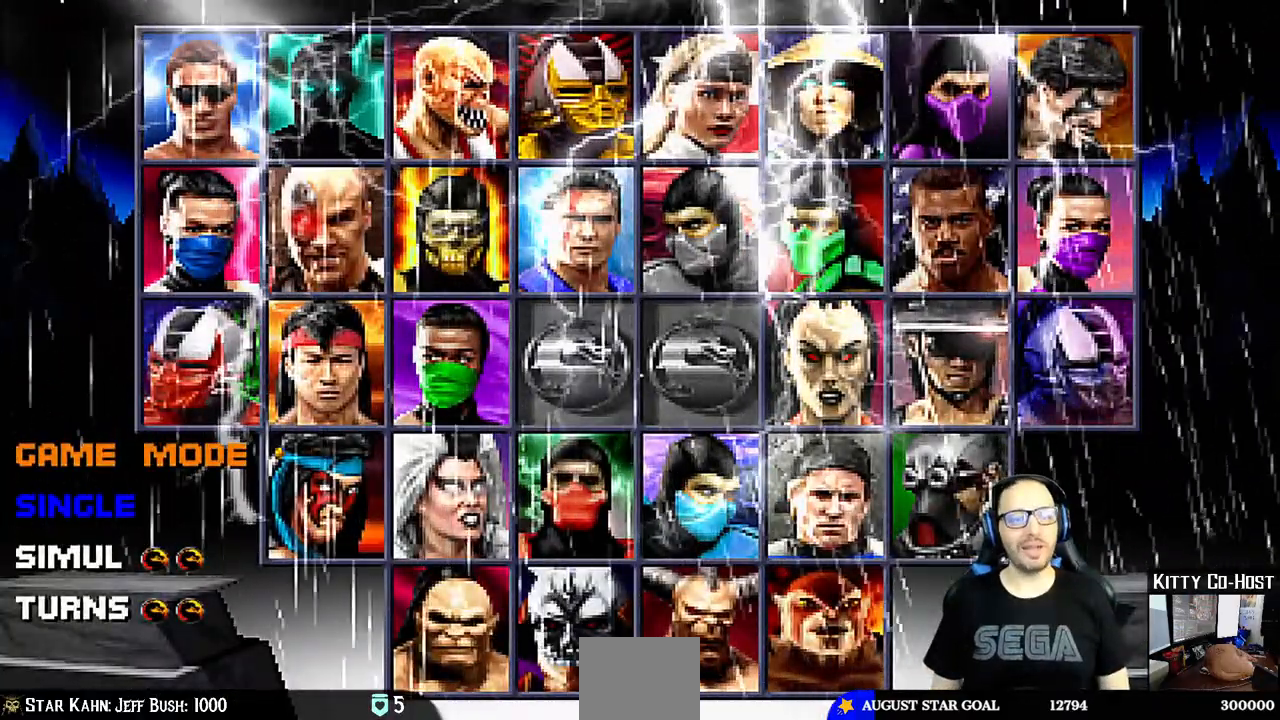
{"buttons": ["DPAD_RIGHT"], "left_stick": "center", "right_stick": "center", "events": [[217, "CROSS", "down"], [350, "CROSS", "up"], [483, "DPAD_RIGHT", "down"]]}
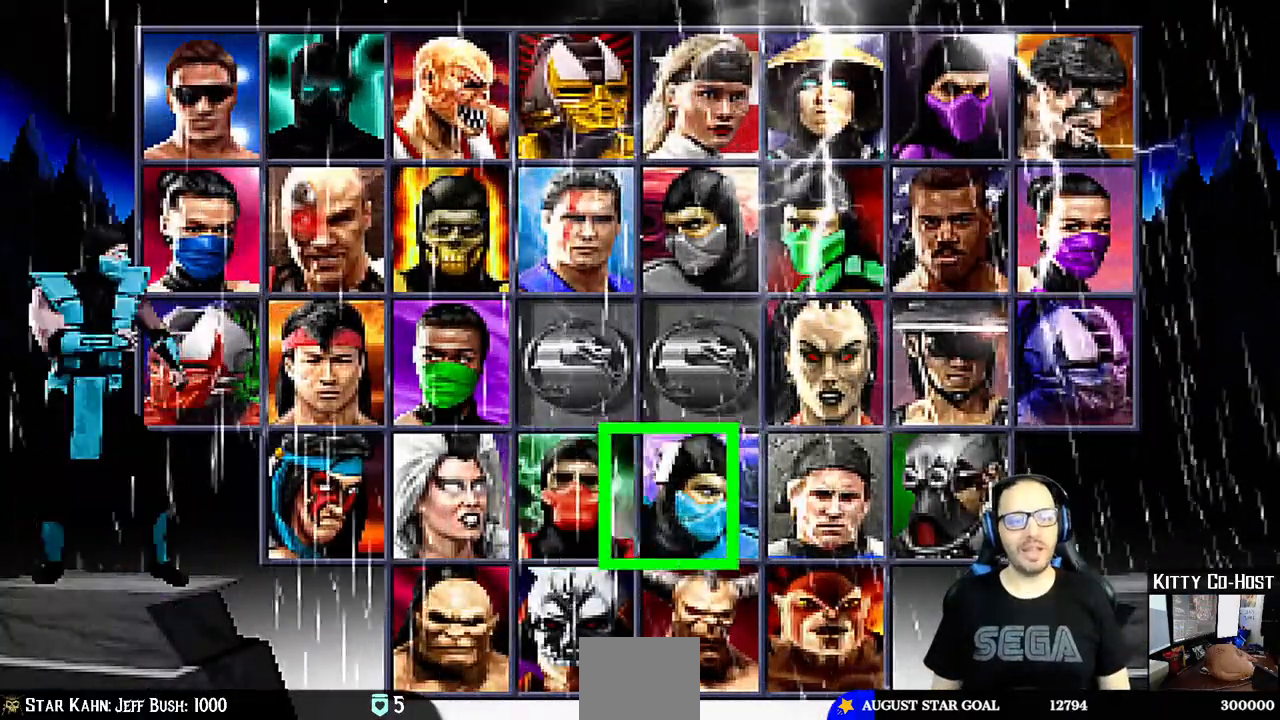
{"buttons": [], "left_stick": "center", "right_stick": "center", "events": [[17, "DPAD_RIGHT", "up"], [133, "DPAD_RIGHT", "down"], [217, "DPAD_RIGHT", "up"], [383, "DPAD_LEFT", "down"], [467, "DPAD_LEFT", "up"]]}
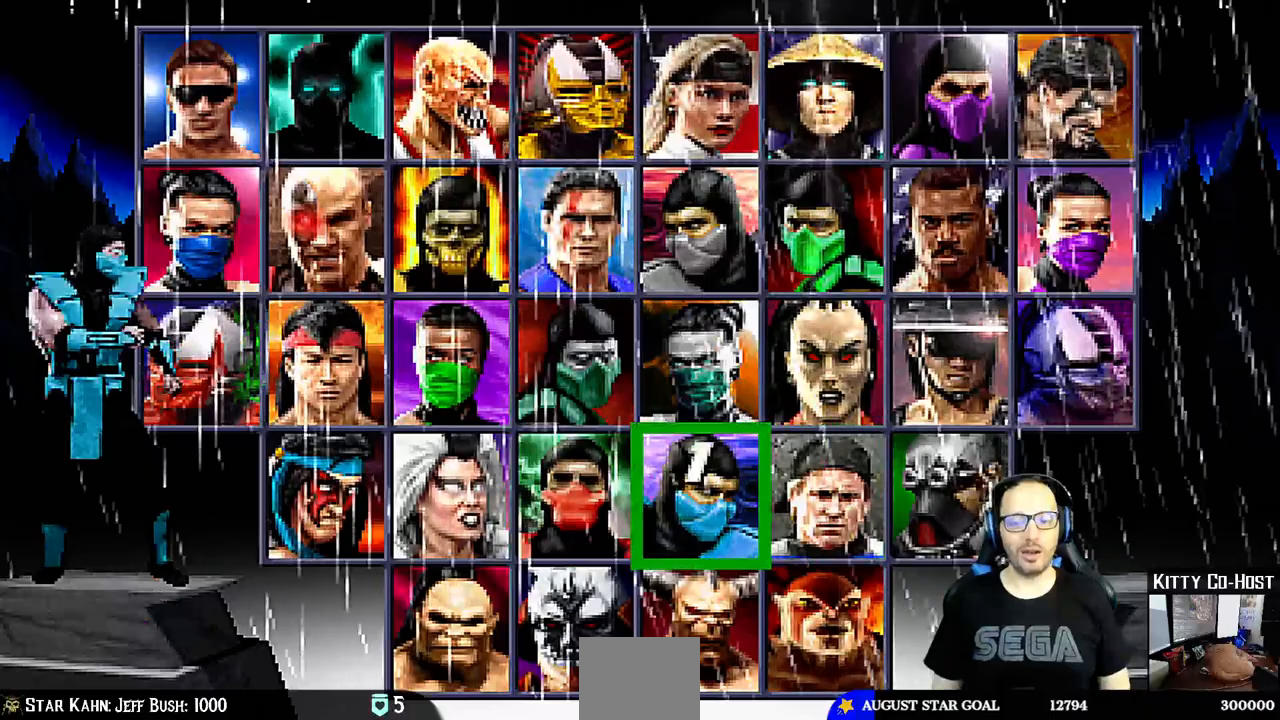
{"buttons": [], "left_stick": "center", "right_stick": "right", "events": [[33, "DPAD_LEFT", "down"], [67, "right_stick", "right"], [117, "DPAD_LEFT", "up"], [183, "CROSS", "down"], [317, "CROSS", "up"]]}
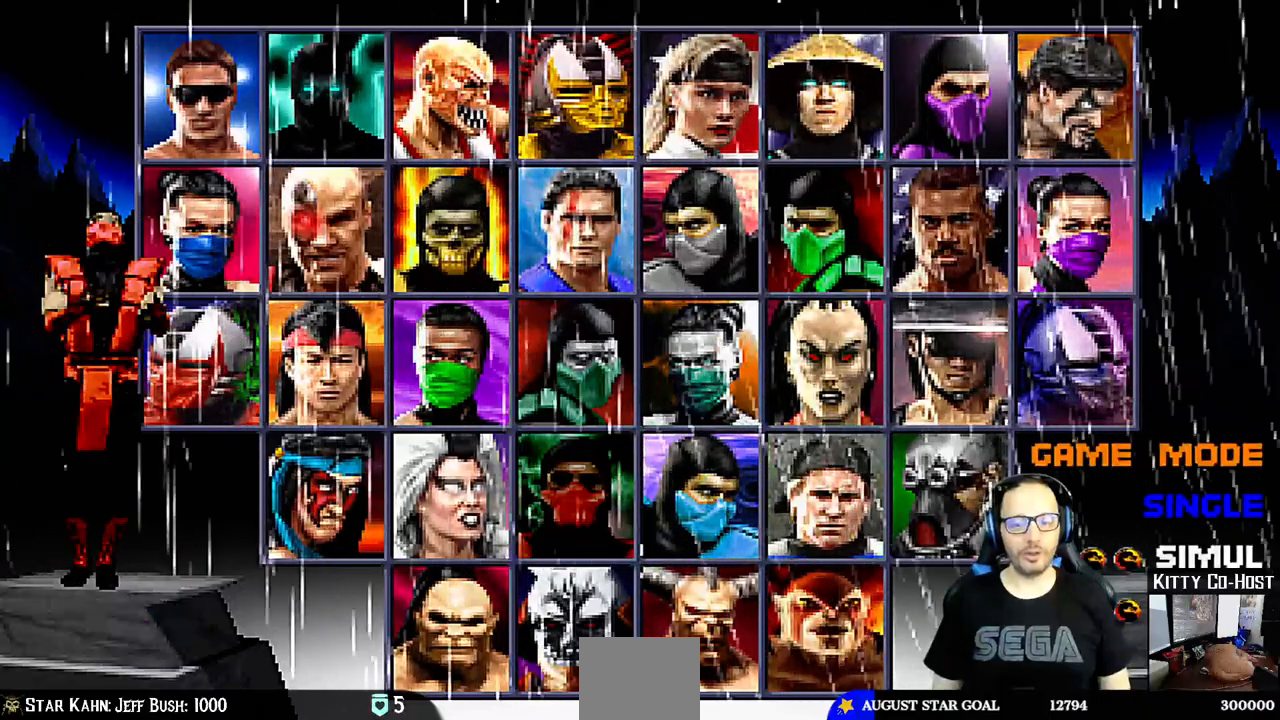
{"buttons": [], "left_stick": "center", "right_stick": "center"}
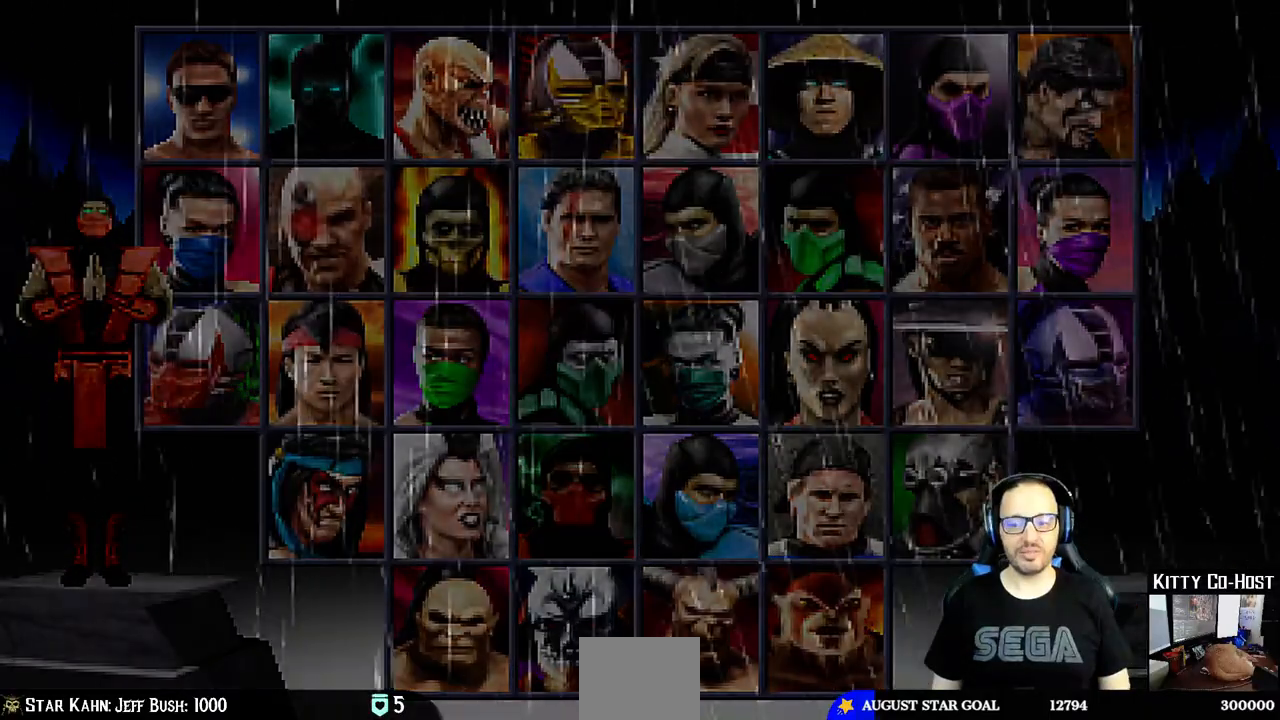
{"buttons": [], "left_stick": "center", "right_stick": "center", "events": []}
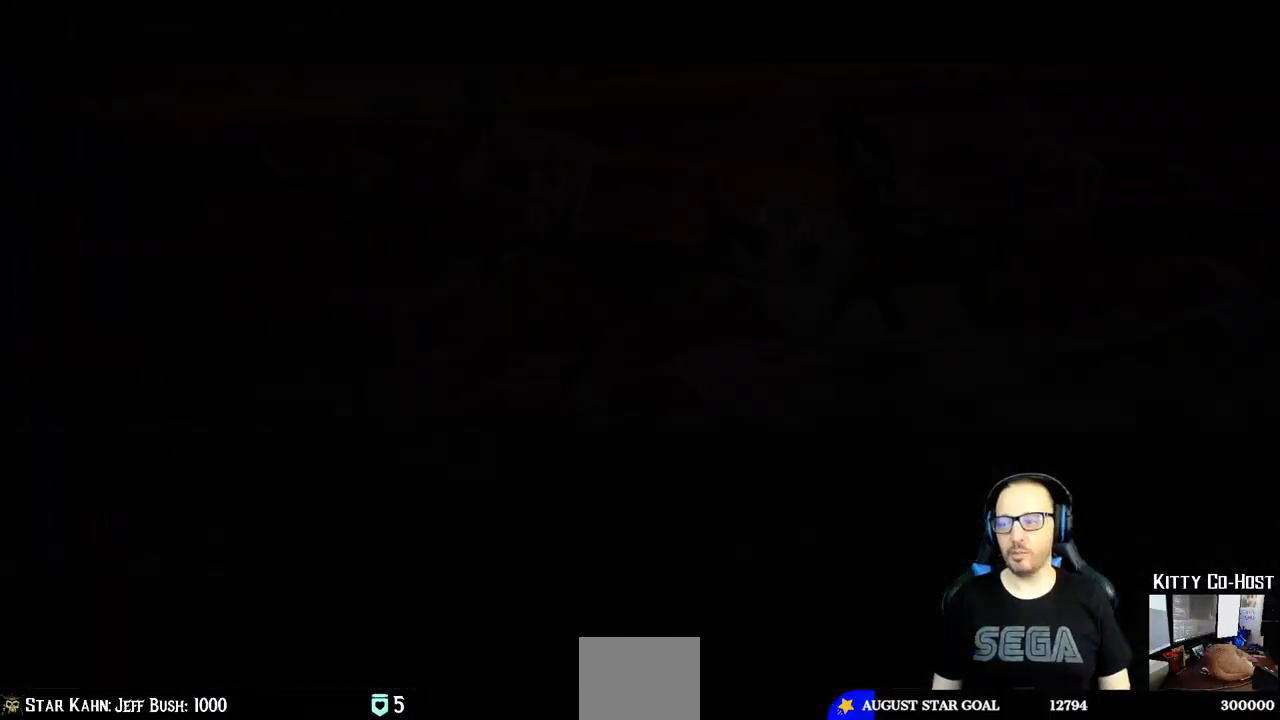
{"buttons": [], "left_stick": "center", "right_stick": "center", "events": []}
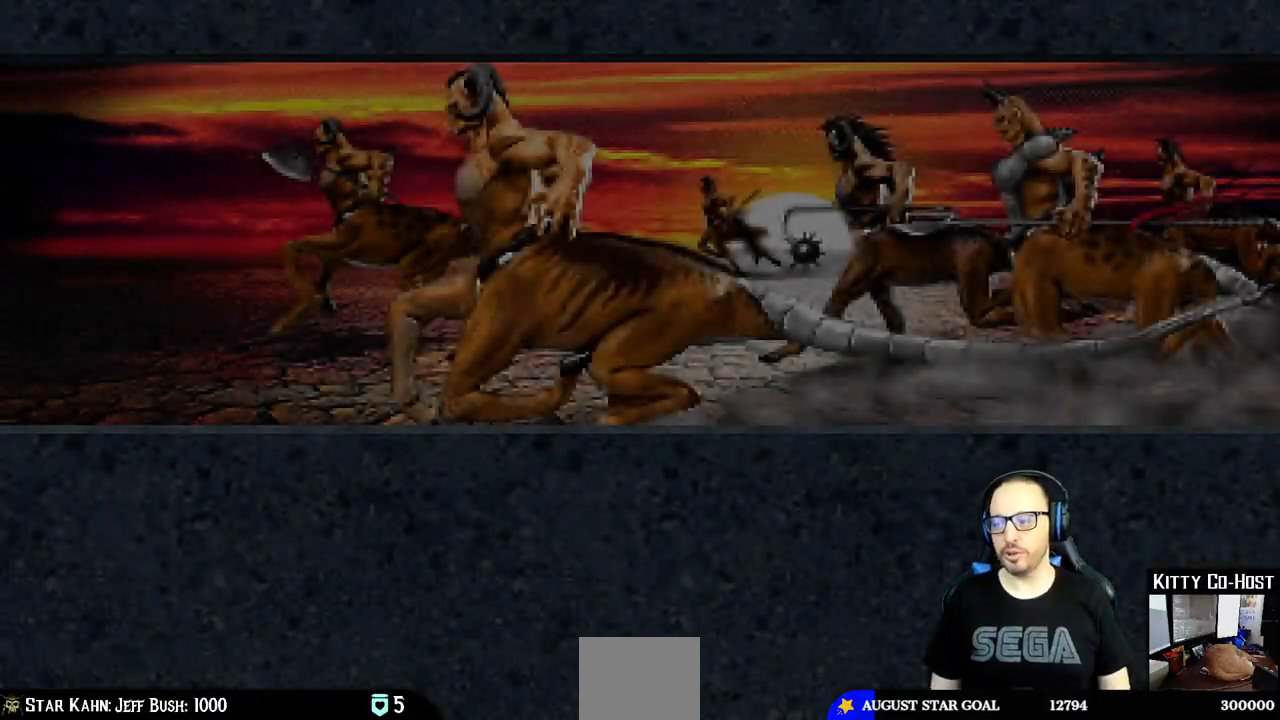
{"buttons": [], "left_stick": "center", "right_stick": "center", "events": [[50, "CROSS", "down"], [183, "CROSS", "up"]]}
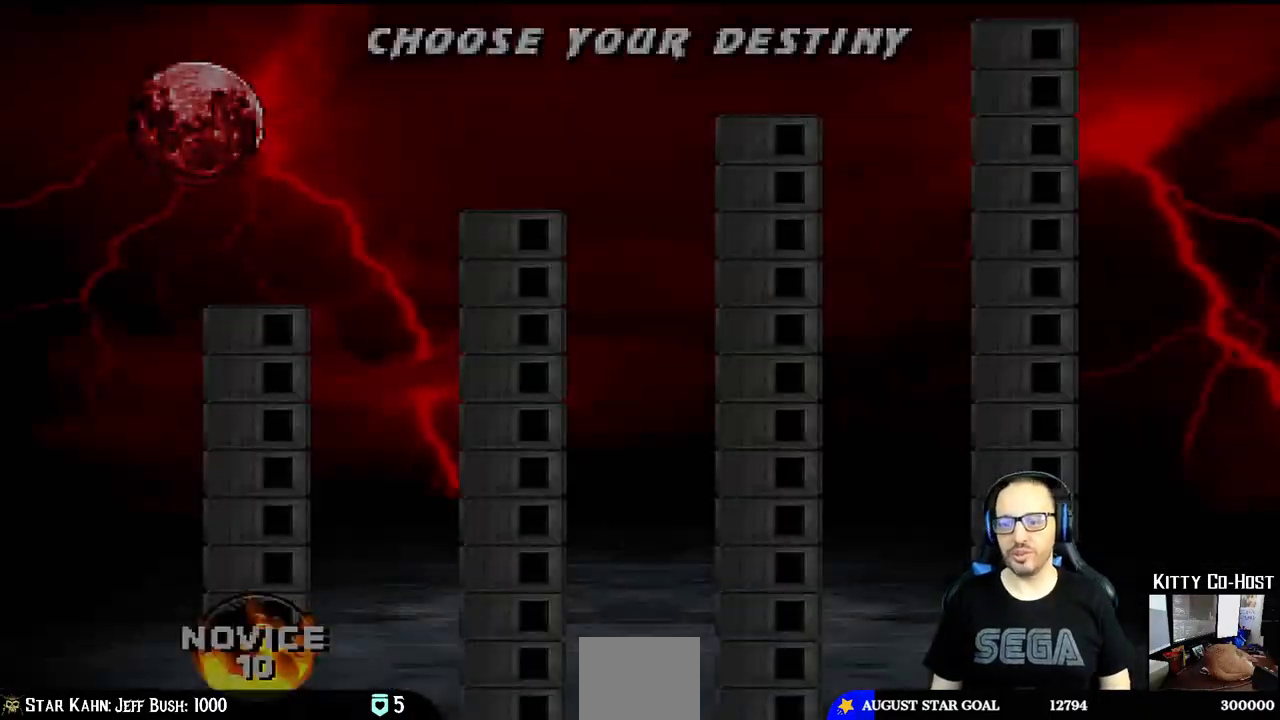
{"buttons": [], "left_stick": "center", "right_stick": "center", "events": [[50, "DPAD_RIGHT", "down"], [133, "DPAD_RIGHT", "up"], [183, "DPAD_RIGHT", "down"], [300, "DPAD_RIGHT", "up"], [367, "DPAD_RIGHT", "down"], [483, "DPAD_RIGHT", "up"]]}
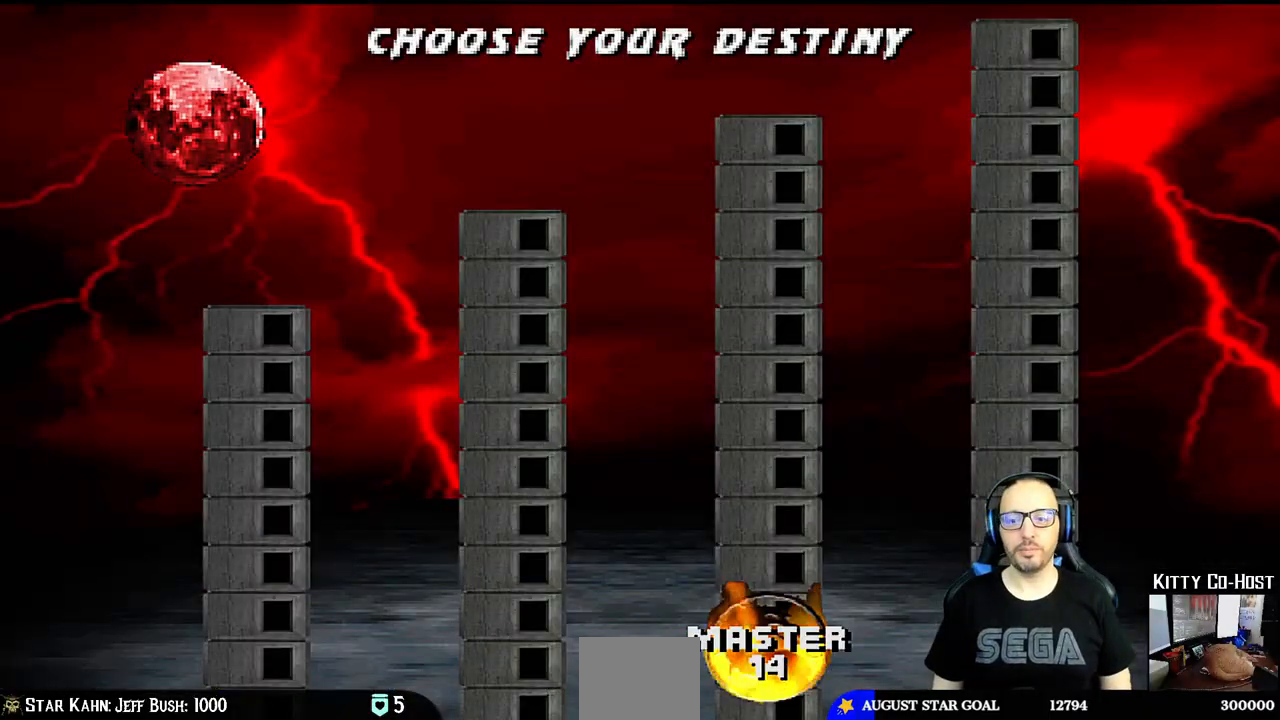
{"buttons": [], "left_stick": "center", "right_stick": "center", "events": [[267, "DPAD_RIGHT", "down"], [400, "DPAD_RIGHT", "up"]]}
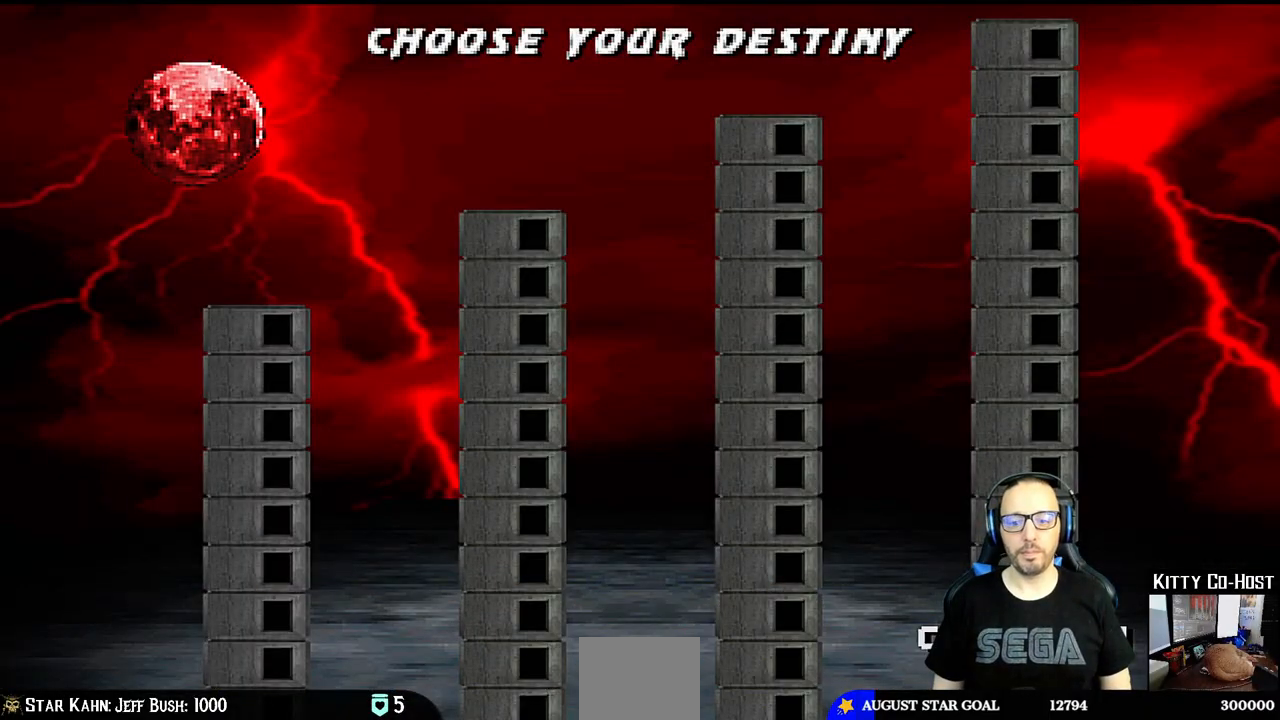
{"buttons": [], "left_stick": "center", "right_stick": "center", "events": [[67, "CROSS", "down"], [217, "CROSS", "up"]]}